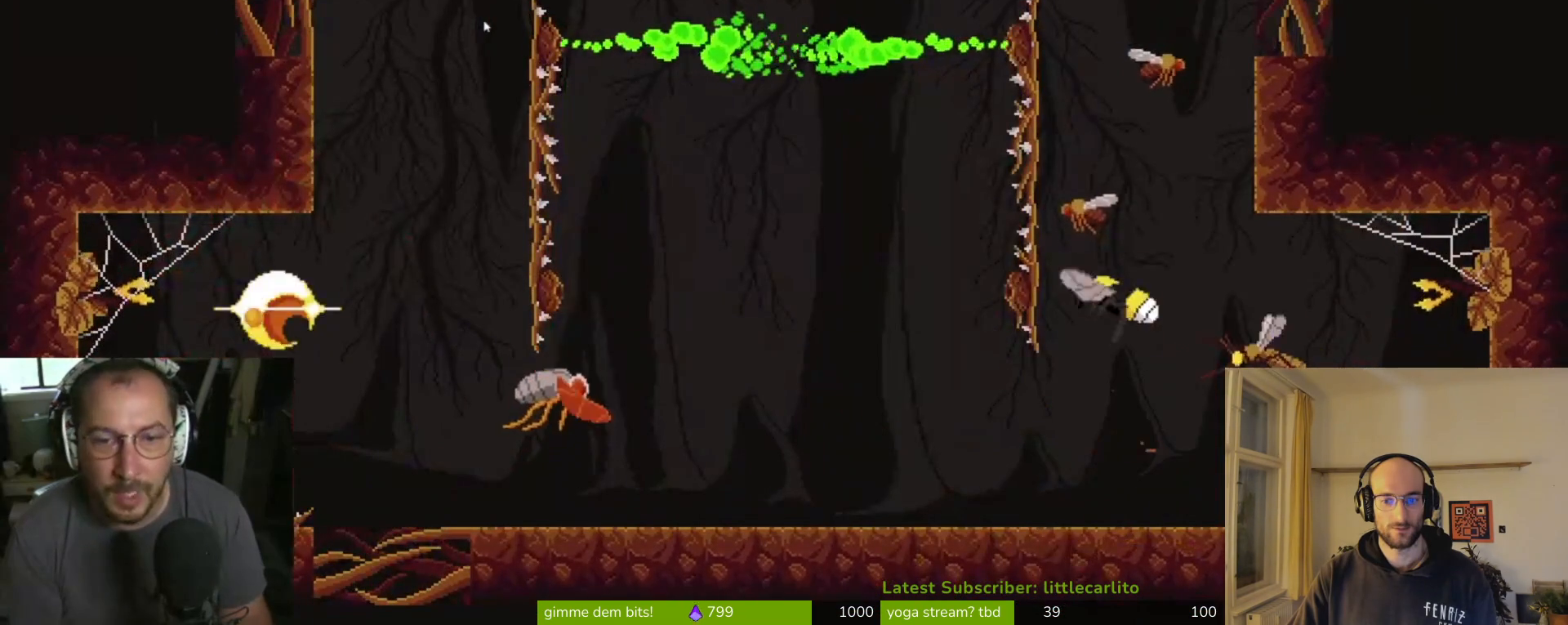
Gameplay with a controller (PlayStation layout); each line is a JSON object with the inputs held at the frame after it. "events" lists button and stick changes between this image and that frame as [ms after this image, input, new state], when the widget could be followed in between. Not read: L1.
{"buttons": [], "left_stick": "up", "right_stick": "center", "events": [[167, "CIRCLE", "down"], [167, "CROSS", "down"], [167, "R1", "down"], [200, "left_stick", "up"], [300, "CIRCLE", "up"], [300, "CROSS", "up"], [333, "R1", "up"]]}
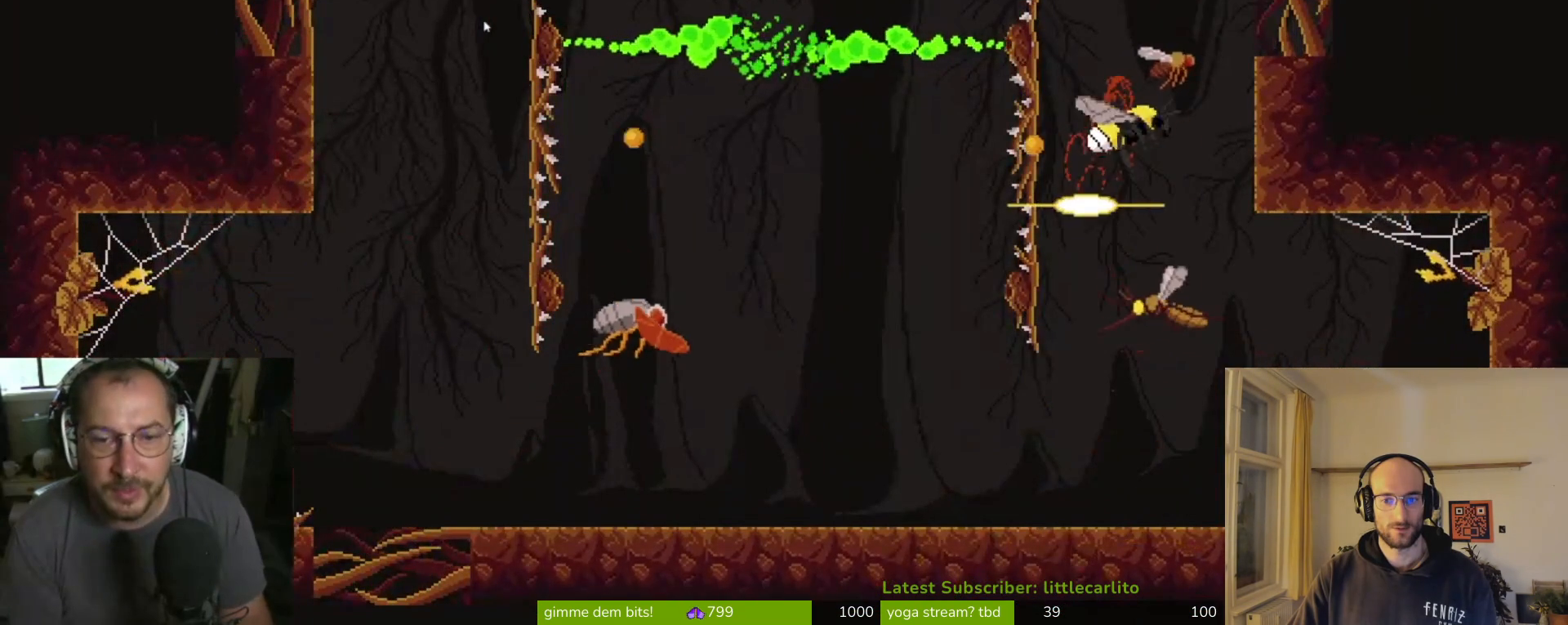
{"buttons": [], "left_stick": "up", "right_stick": "center", "events": [[167, "CROSS", "down"], [300, "CROSS", "up"], [300, "R1", "down"], [333, "CROSS", "down"], [367, "CIRCLE", "down"], [500, "CIRCLE", "up"], [500, "CROSS", "up"], [500, "R1", "up"]]}
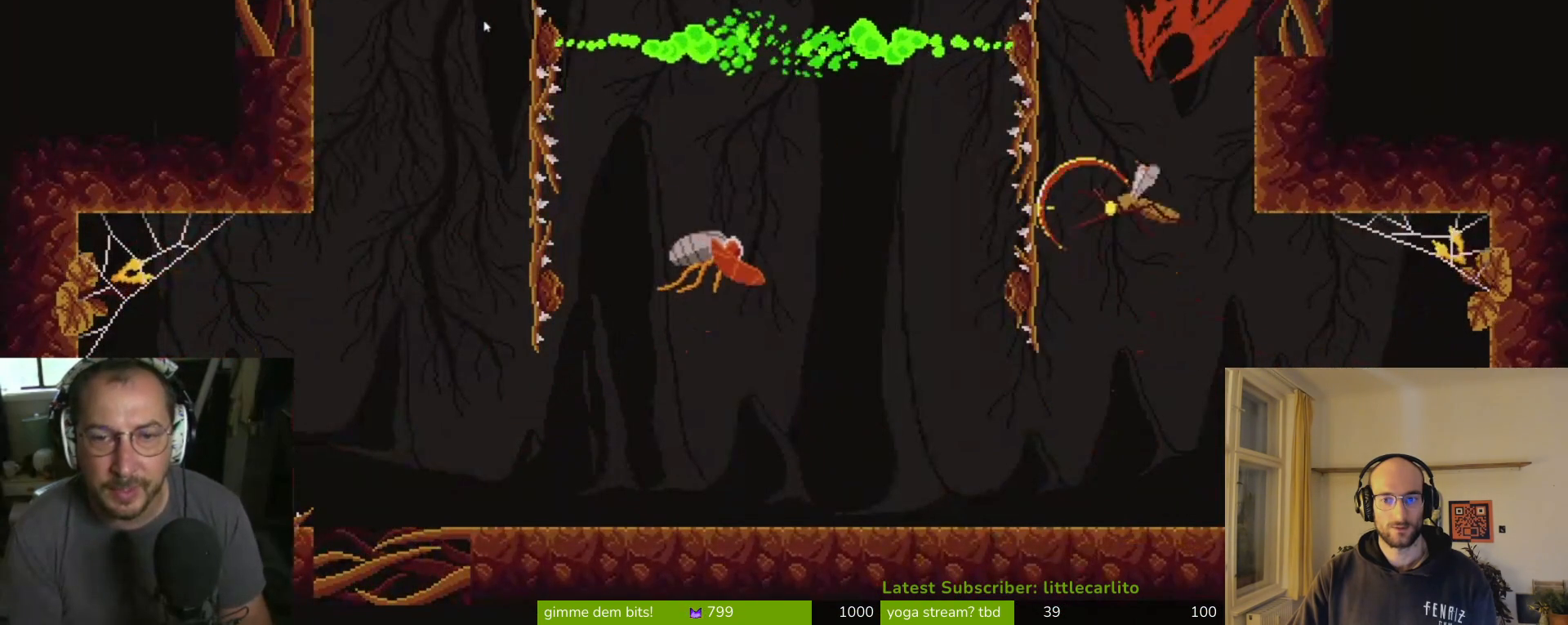
{"buttons": [], "left_stick": "down", "right_stick": "center", "events": [[333, "left_stick", "center"], [400, "left_stick", "down"]]}
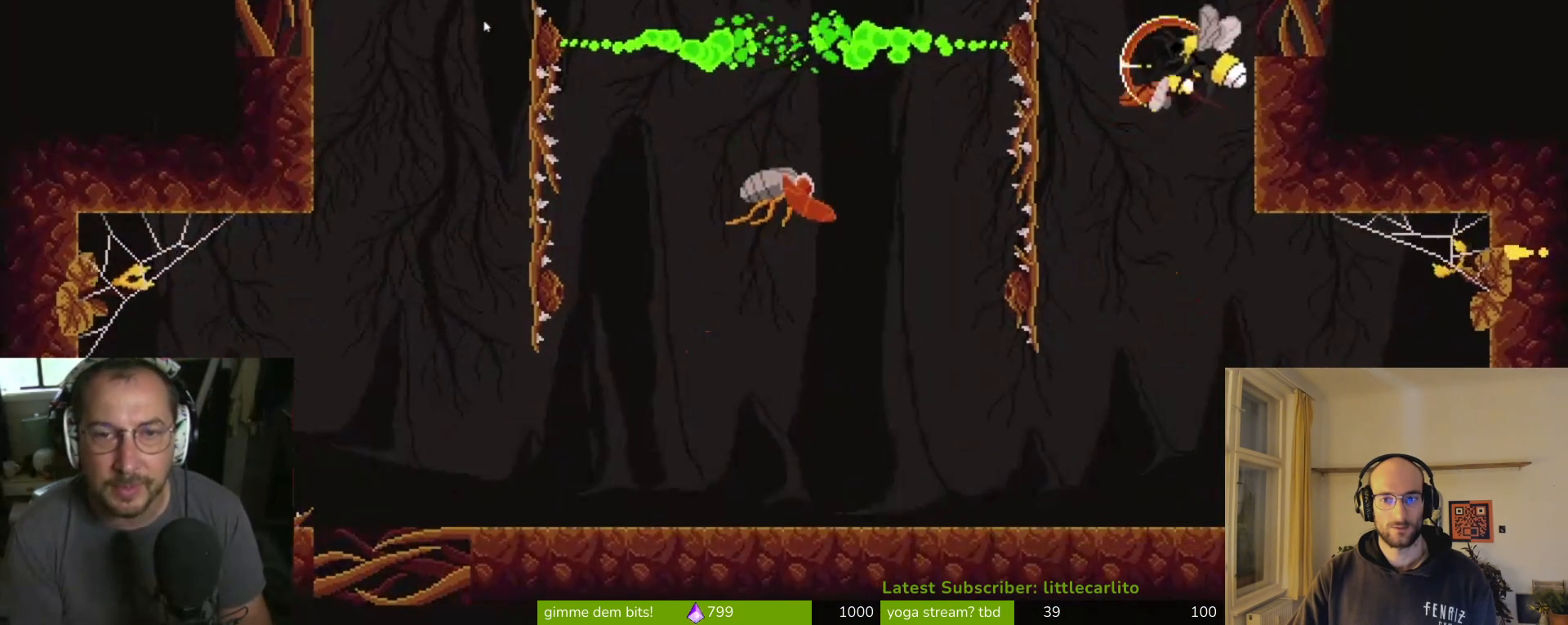
{"buttons": [], "left_stick": "center", "right_stick": "center", "events": [[67, "CIRCLE", "down"], [133, "left_stick", "left"], [167, "CIRCLE", "up"], [233, "CIRCLE", "down"], [300, "left_stick", "center"], [333, "CIRCLE", "up"]]}
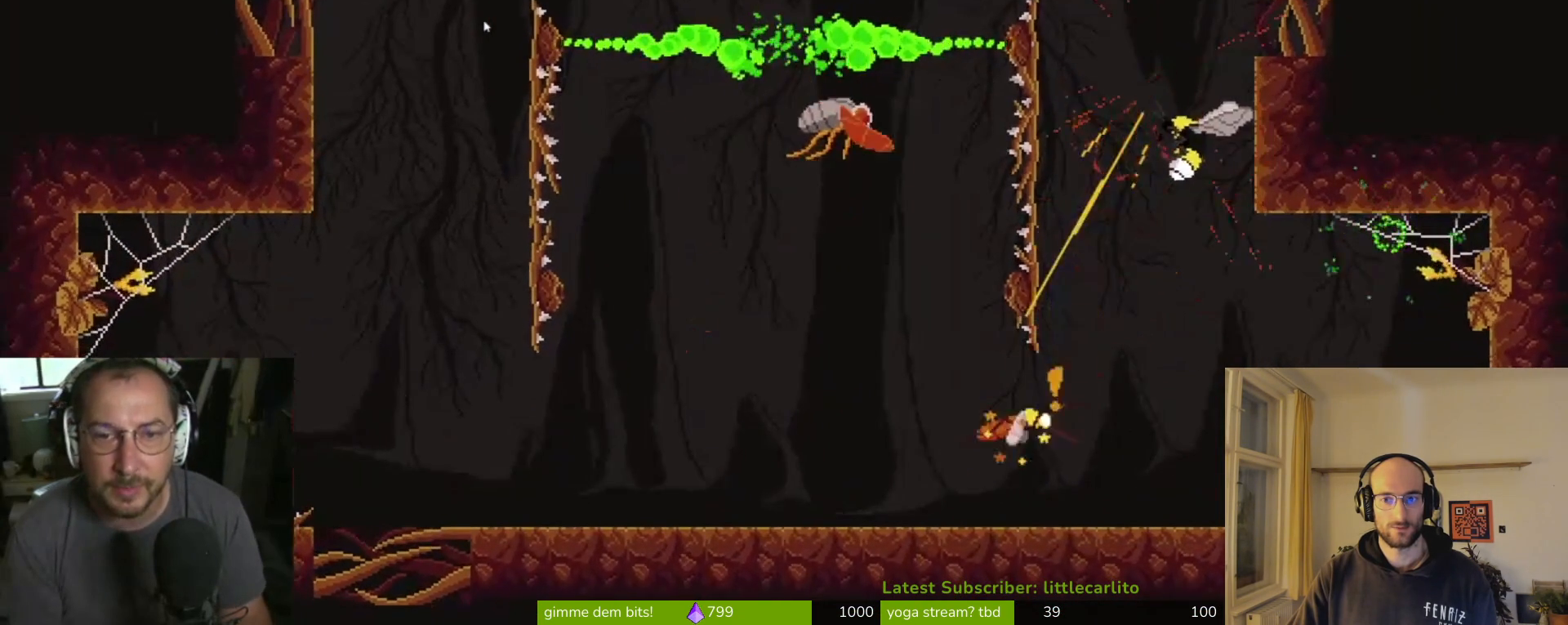
{"buttons": [], "left_stick": "left", "right_stick": "center", "events": [[100, "left_stick", "down-left"], [267, "left_stick", "left"]]}
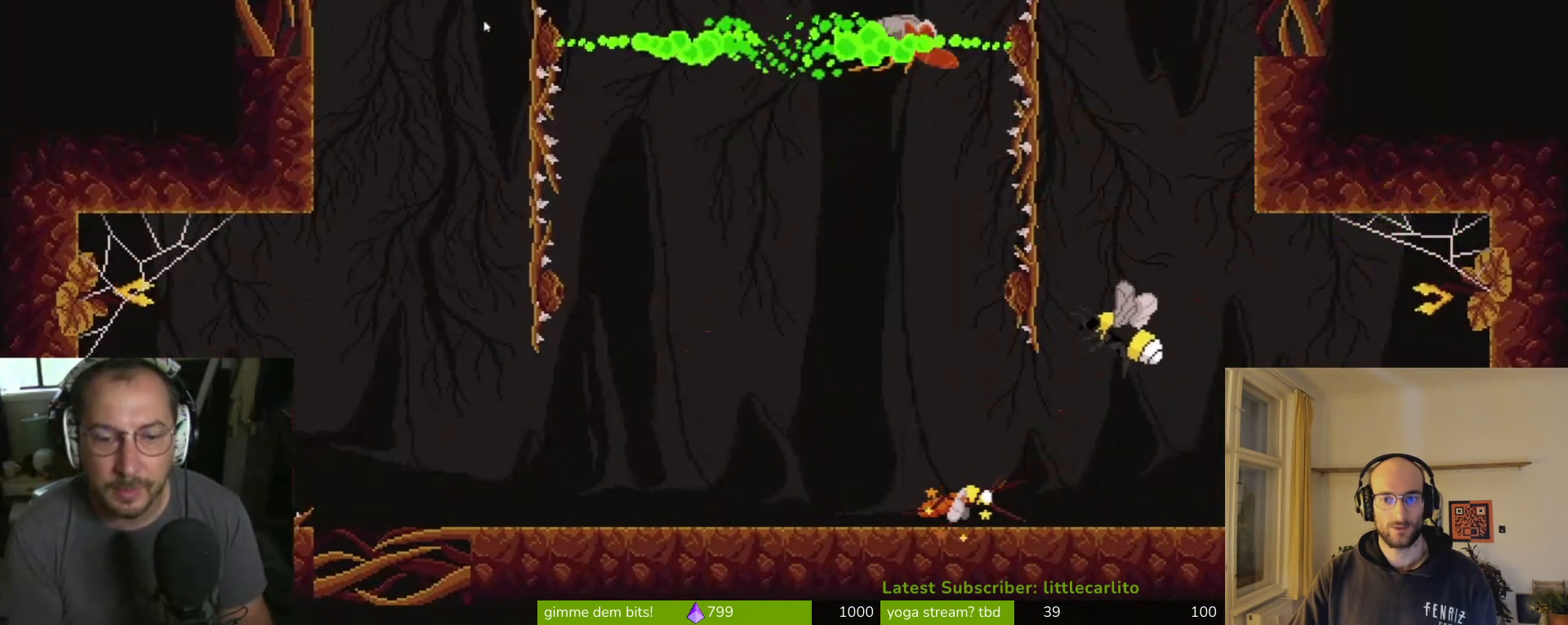
{"buttons": [], "left_stick": "left", "right_stick": "center", "events": [[300, "CIRCLE", "down"], [400, "CIRCLE", "up"]]}
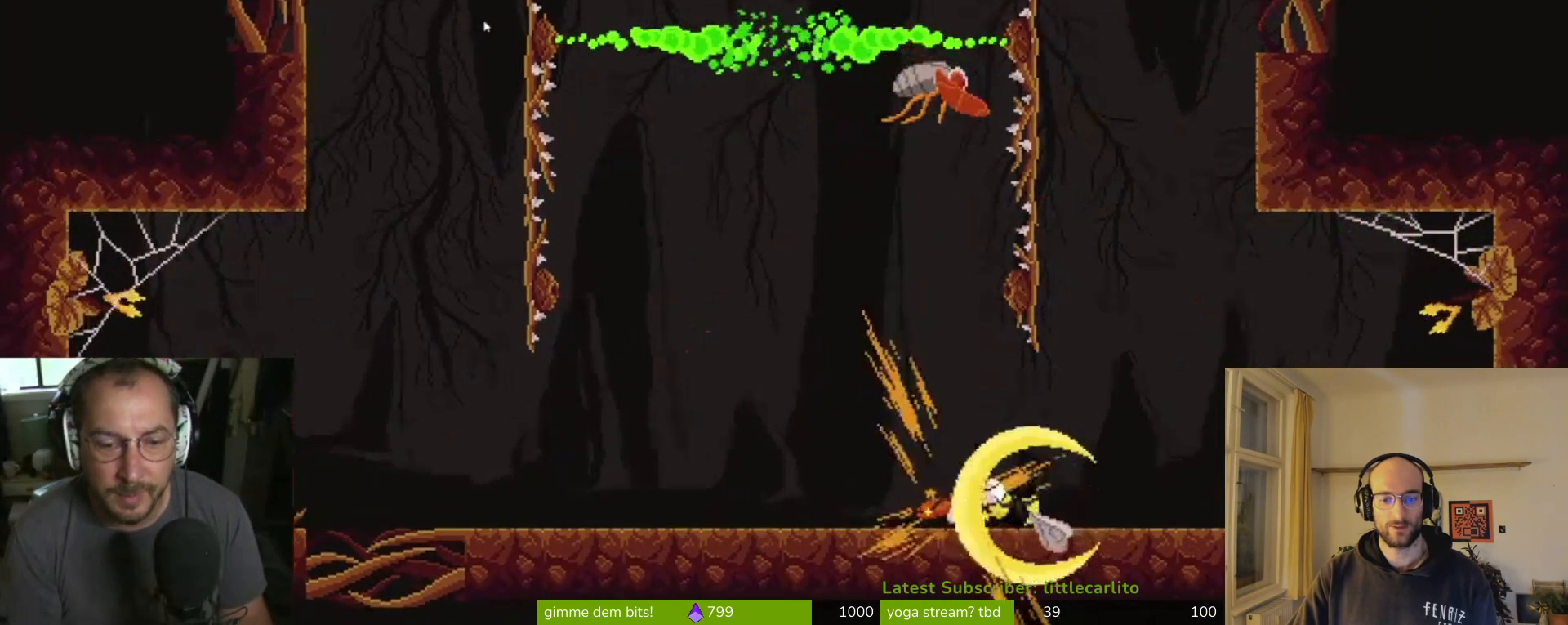
{"buttons": [], "left_stick": "left", "right_stick": "center", "events": []}
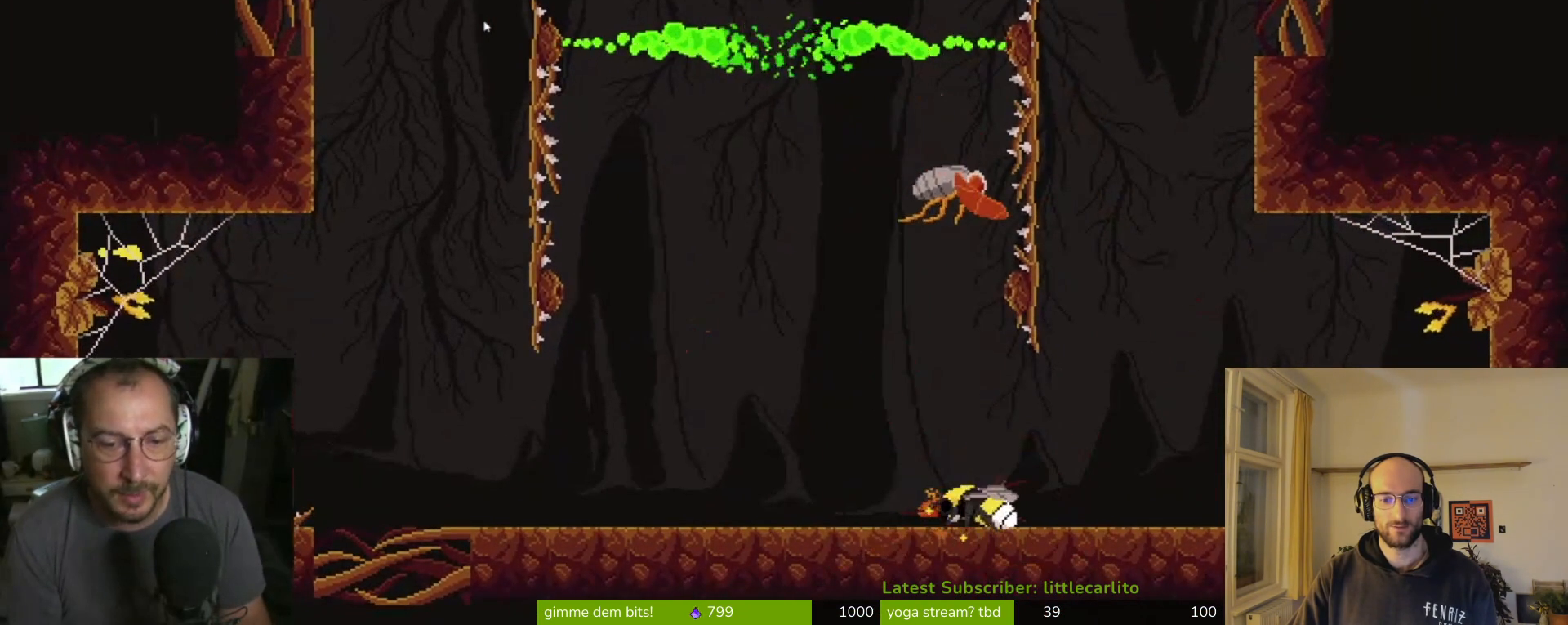
{"buttons": ["R1"], "left_stick": "up-right", "right_stick": "center", "events": [[333, "CROSS", "down"], [367, "R1", "down"], [367, "left_stick", "up"], [433, "left_stick", "up-right"], [500, "CROSS", "up"]]}
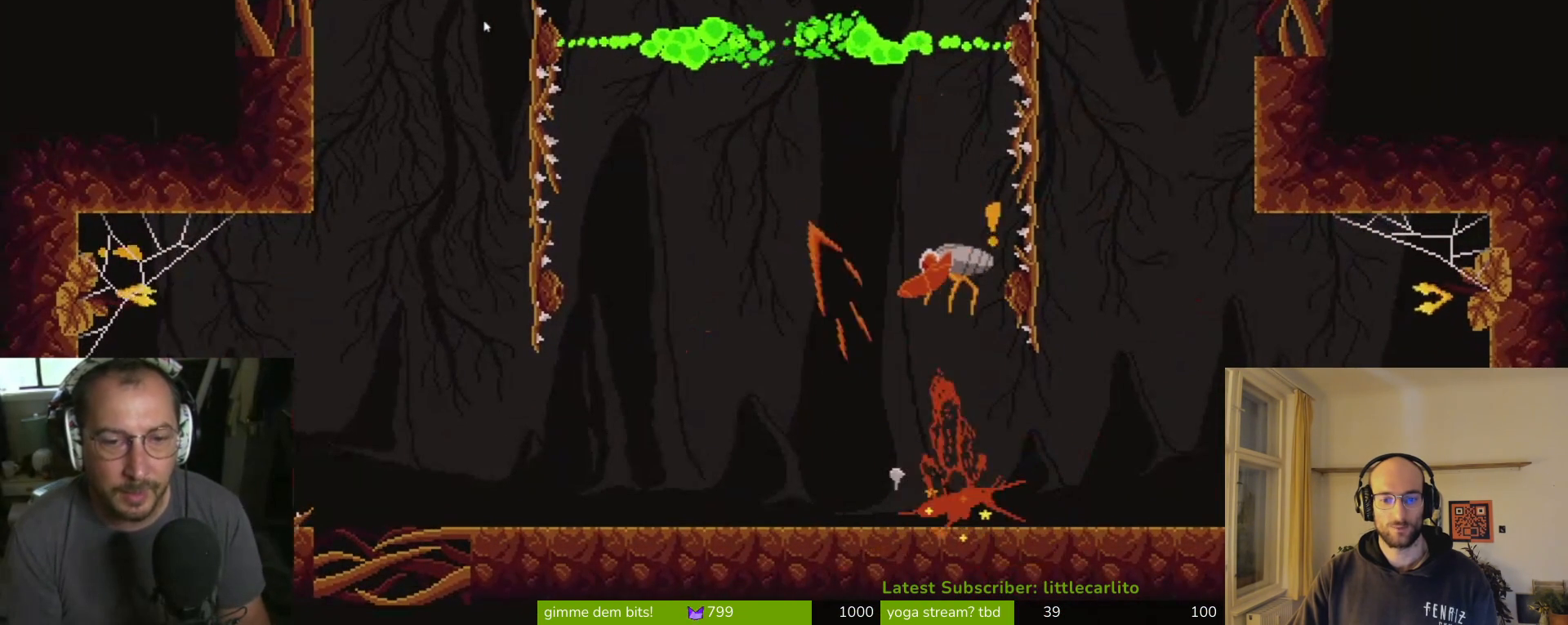
{"buttons": [], "left_stick": "left", "right_stick": "center", "events": [[33, "R1", "up"], [67, "left_stick", "up-left"], [100, "CIRCLE", "down"], [133, "left_stick", "left"], [233, "CIRCLE", "up"]]}
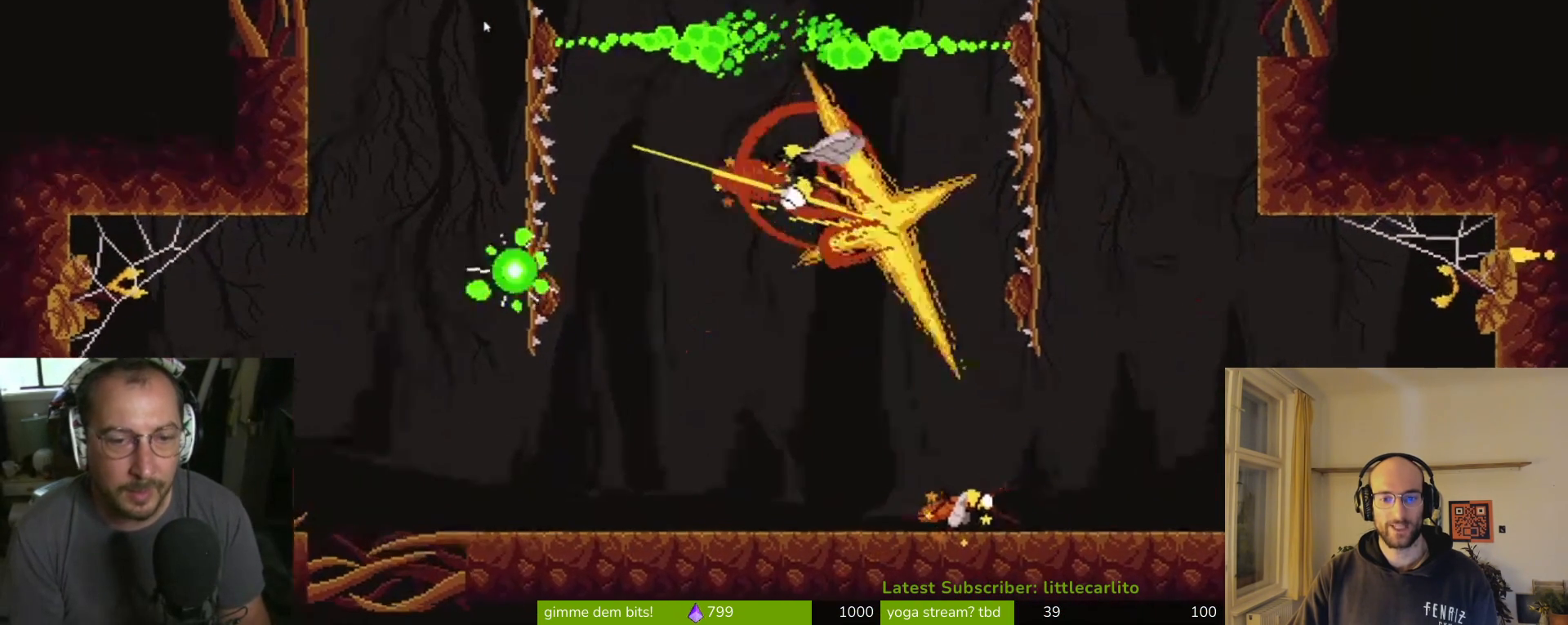
{"buttons": [], "left_stick": "center", "right_stick": "center", "events": [[133, "CIRCLE", "down"], [133, "left_stick", "right"], [267, "CIRCLE", "up"], [500, "left_stick", "center"]]}
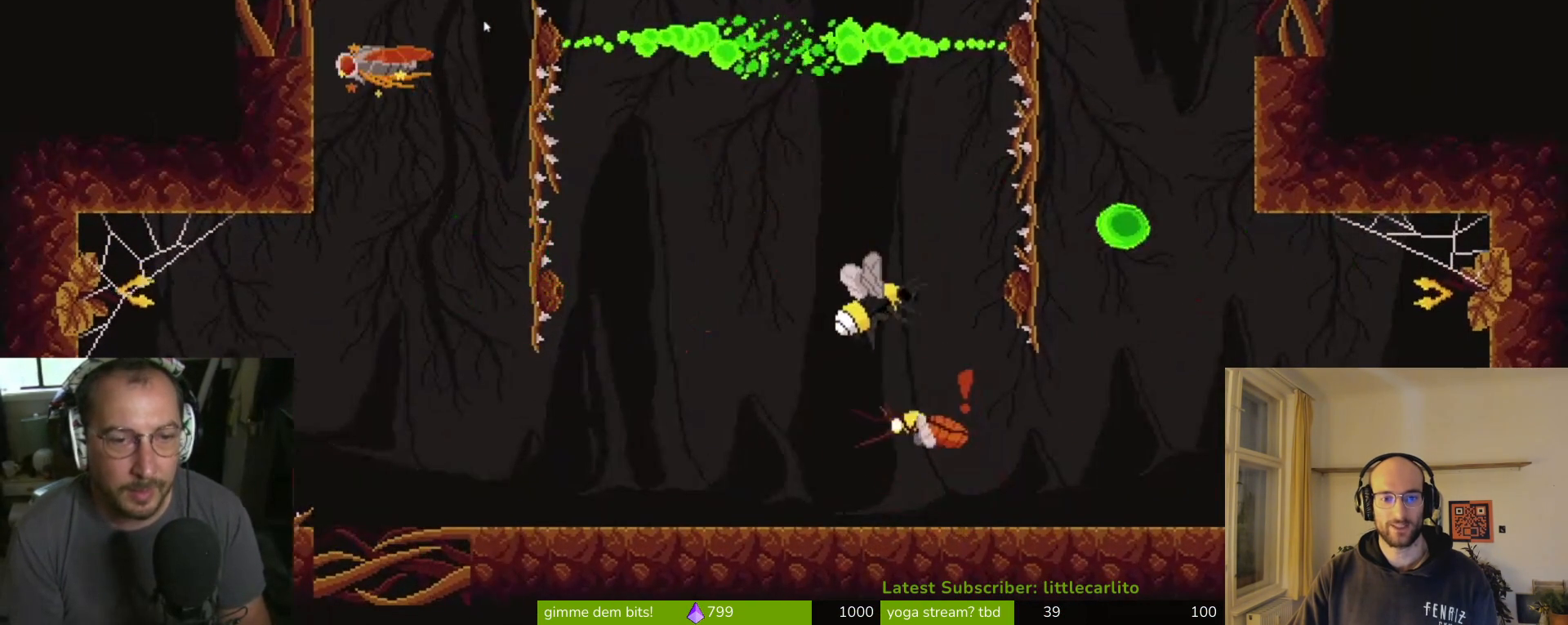
{"buttons": [], "left_stick": "center", "right_stick": "center", "events": [[133, "CIRCLE", "down"], [200, "left_stick", "right"], [267, "CIRCLE", "up"], [367, "left_stick", "center"]]}
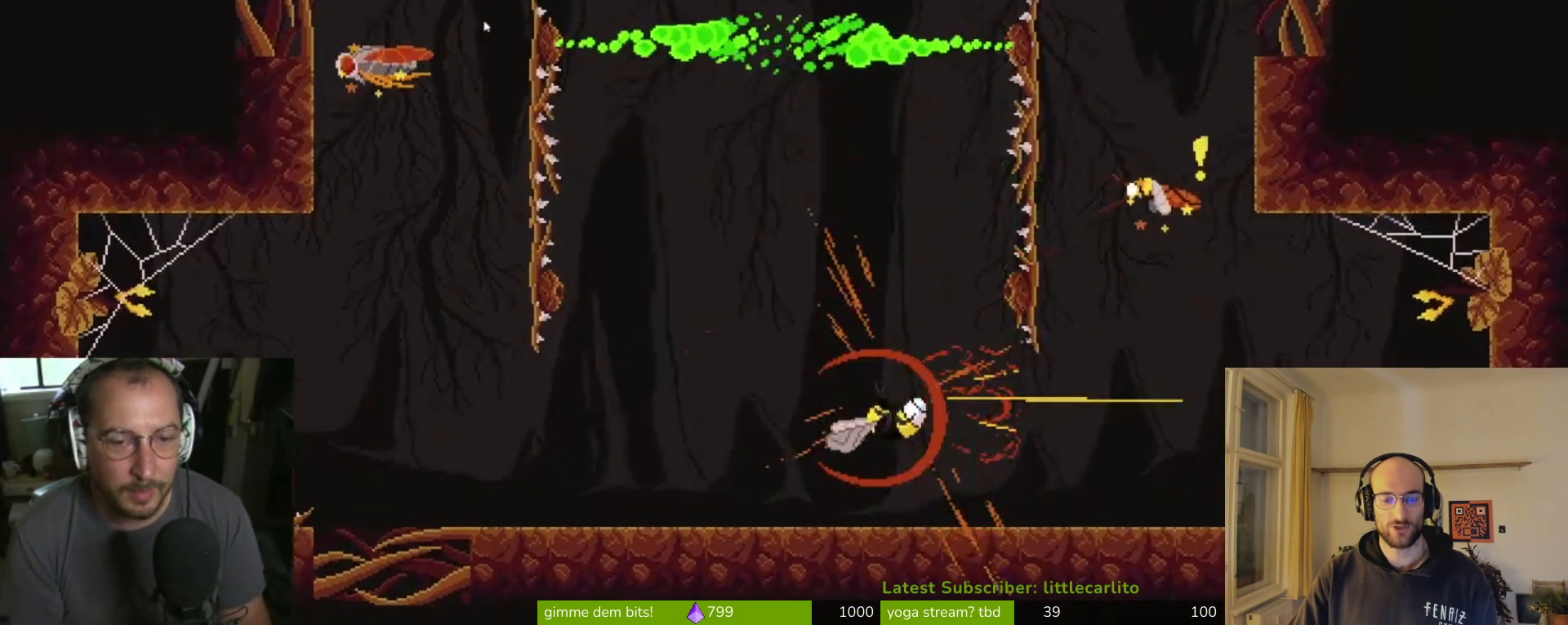
{"buttons": [], "left_stick": "right", "right_stick": "center", "events": [[133, "left_stick", "right"]]}
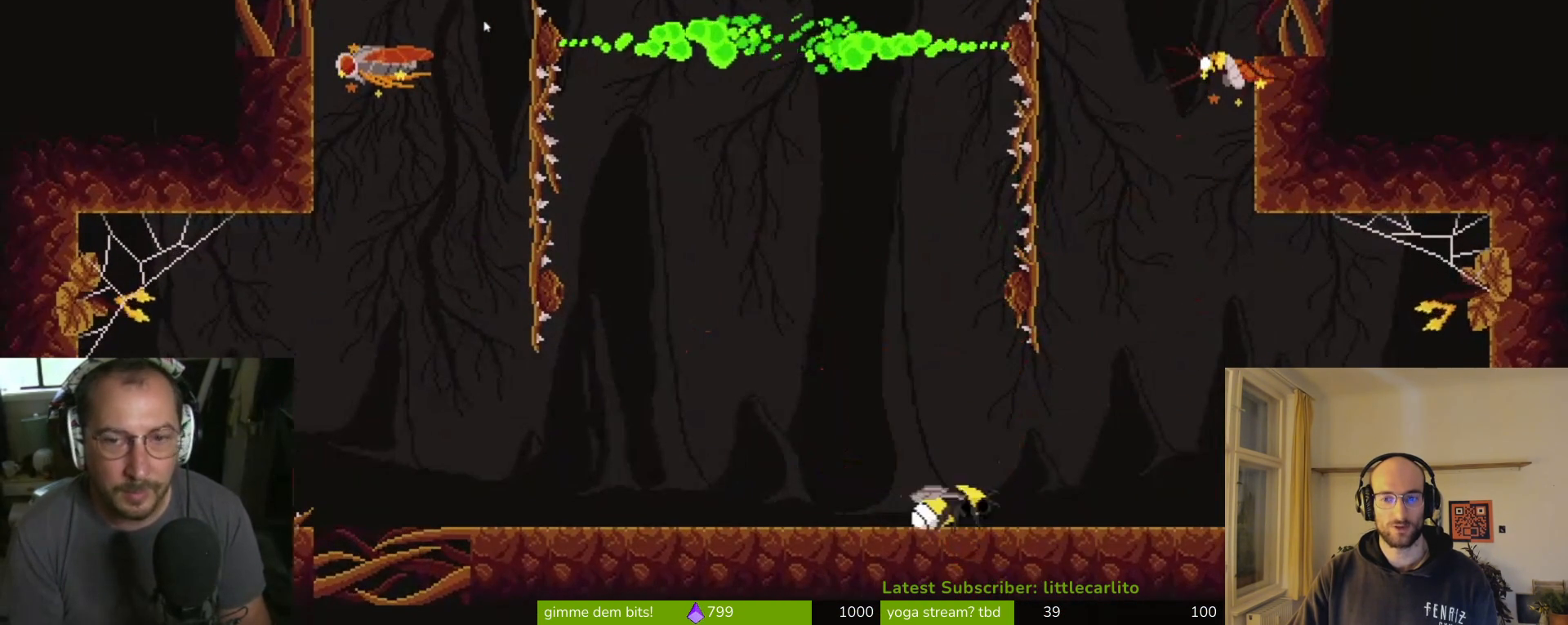
{"buttons": [], "left_stick": "right", "right_stick": "center", "events": []}
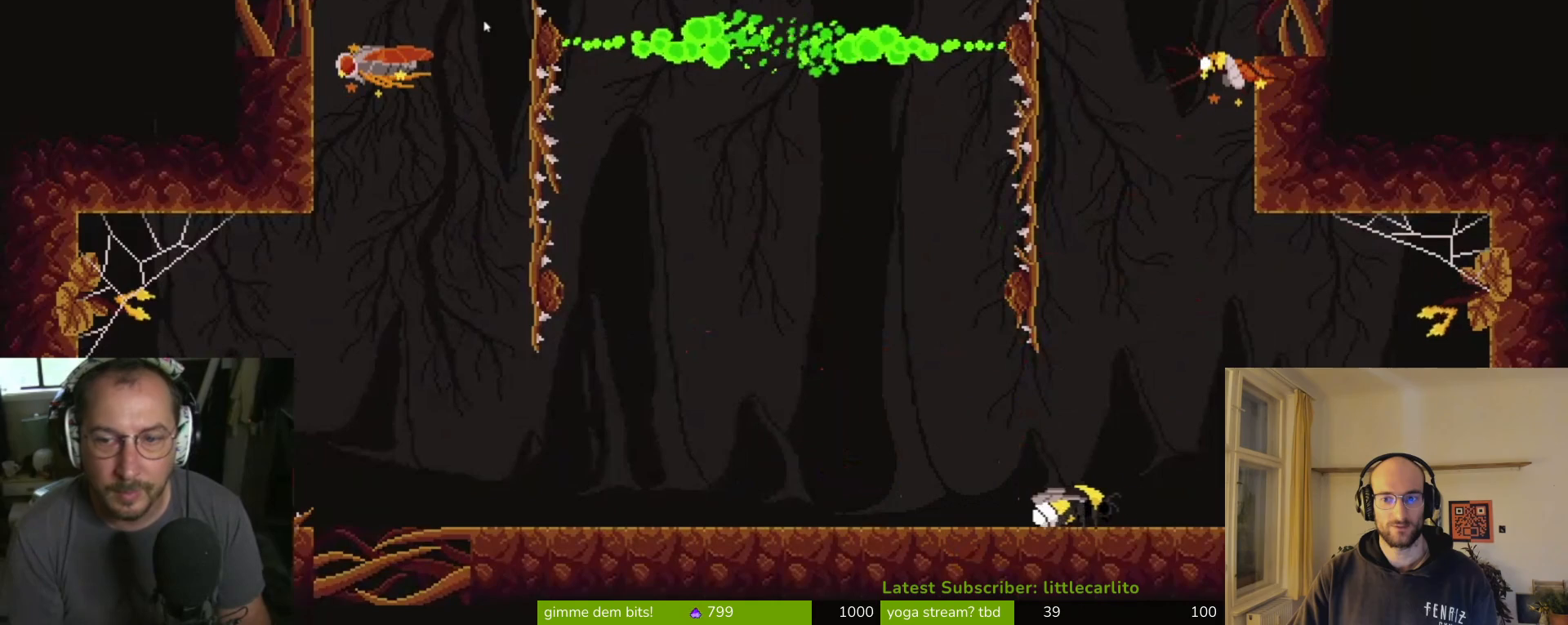
{"buttons": ["CROSS"], "left_stick": "right", "right_stick": "center", "events": [[367, "CROSS", "down"]]}
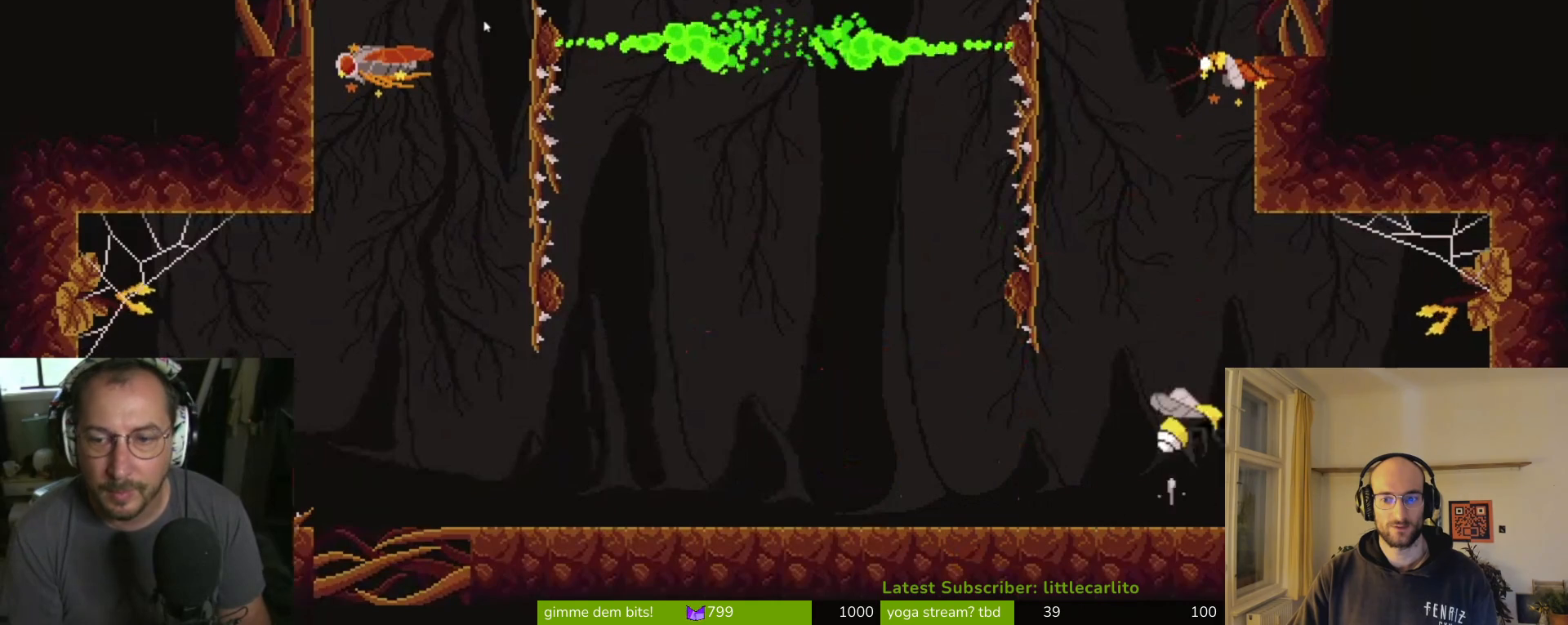
{"buttons": ["R1"], "left_stick": "right", "right_stick": "center", "events": [[67, "CROSS", "up"], [300, "CROSS", "down"], [433, "R1", "down"], [467, "CROSS", "up"]]}
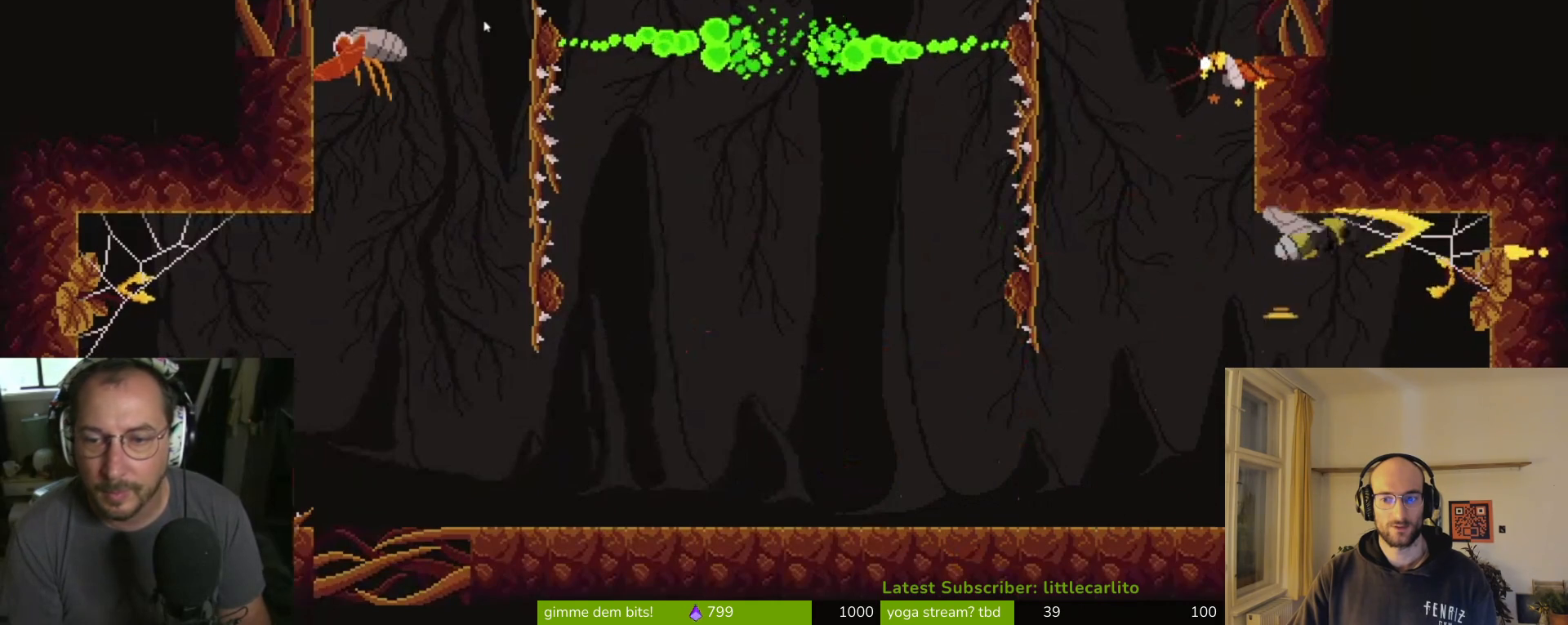
{"buttons": [], "left_stick": "right", "right_stick": "center", "events": [[67, "CIRCLE", "down"], [67, "R1", "up"], [200, "CIRCLE", "up"]]}
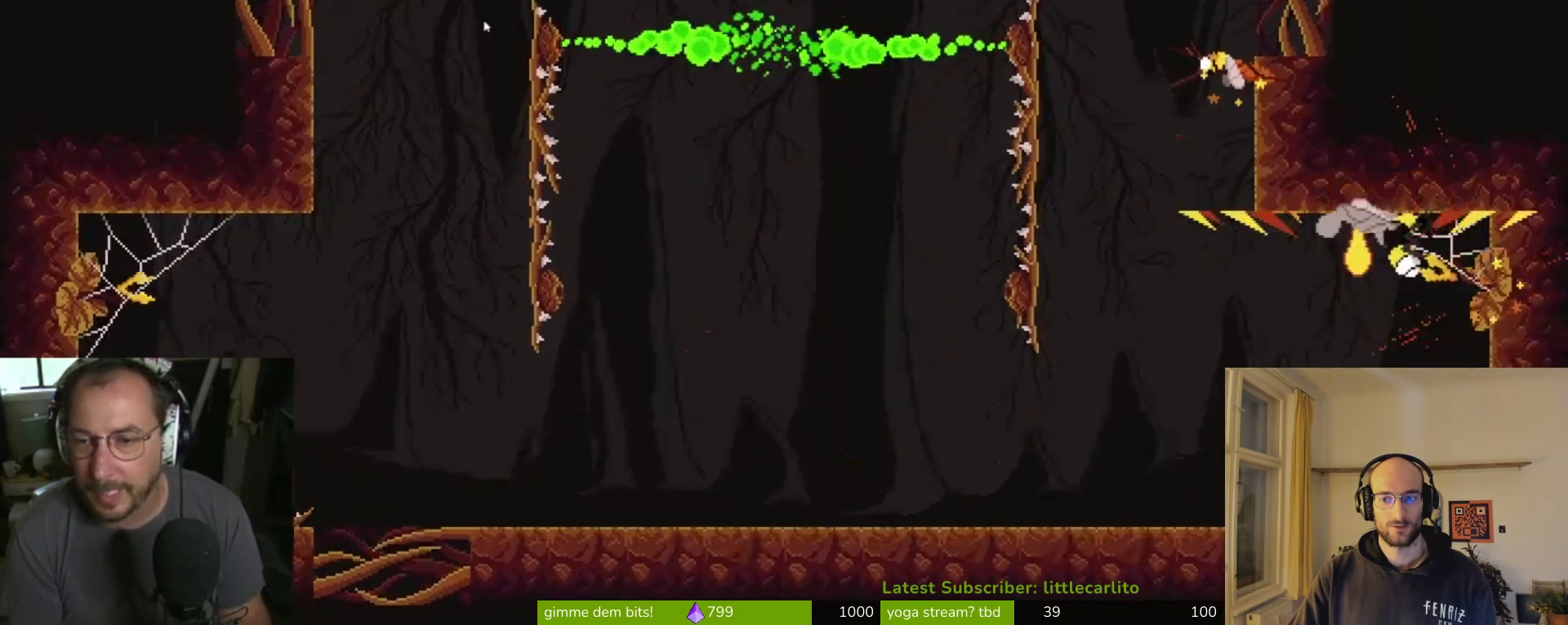
{"buttons": [], "left_stick": "right", "right_stick": "center", "events": [[67, "CROSS", "down"], [100, "R1", "down"], [233, "CROSS", "up"], [267, "CIRCLE", "down"], [267, "R1", "up"], [300, "CROSS", "down"], [400, "CROSS", "up"], [433, "CIRCLE", "up"]]}
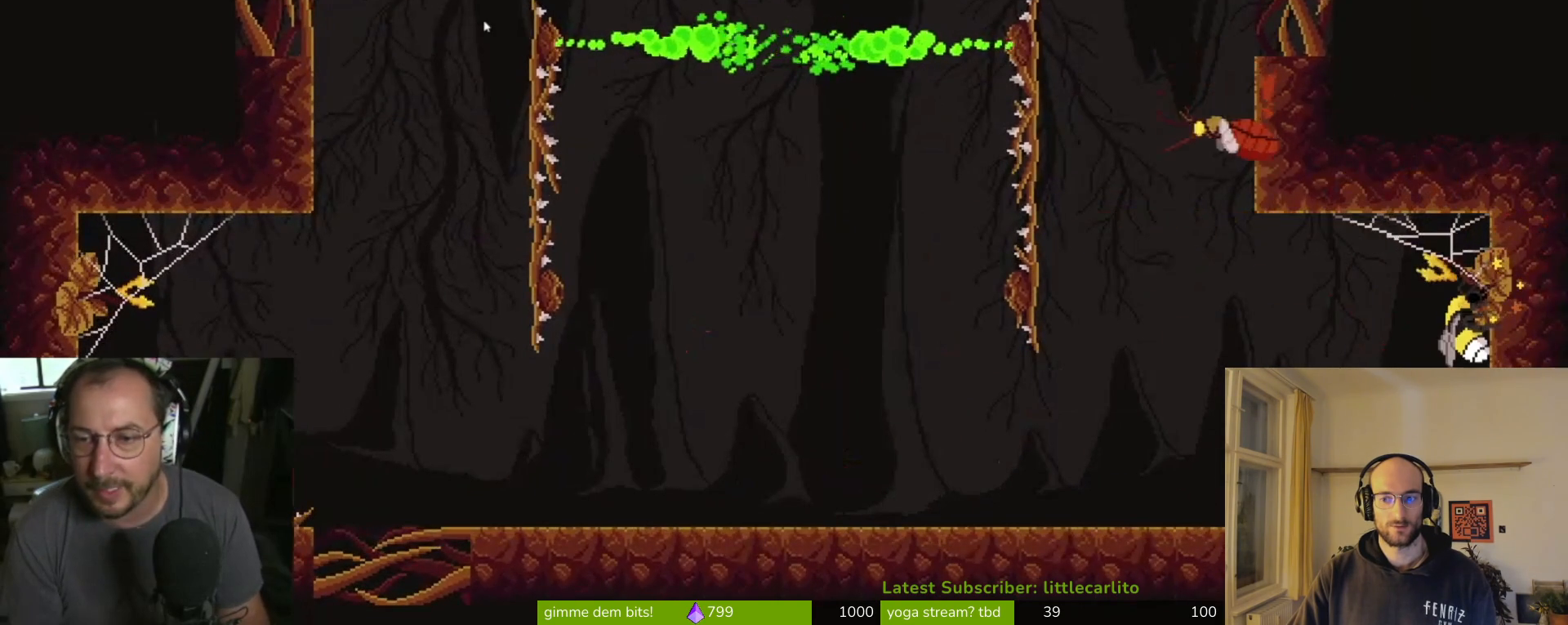
{"buttons": [], "left_stick": "right", "right_stick": "center", "events": [[33, "CIRCLE", "down"], [233, "CROSS", "down"], [233, "TRIANGLE", "down"], [300, "CROSS", "up"], [333, "TRIANGLE", "up"], [433, "CIRCLE", "up"]]}
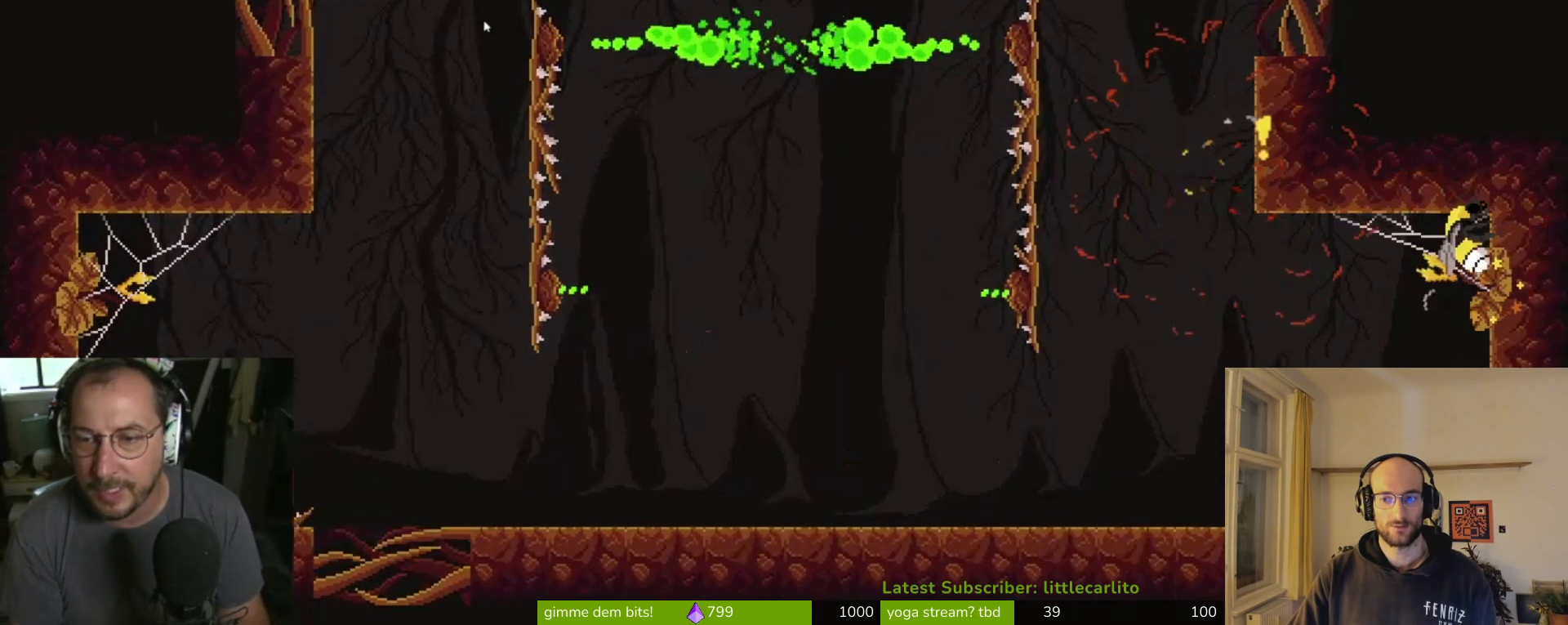
{"buttons": [], "left_stick": "right", "right_stick": "center", "events": [[200, "CIRCLE", "down"], [333, "CIRCLE", "up"], [367, "CIRCLE", "down"], [433, "CIRCLE", "up"]]}
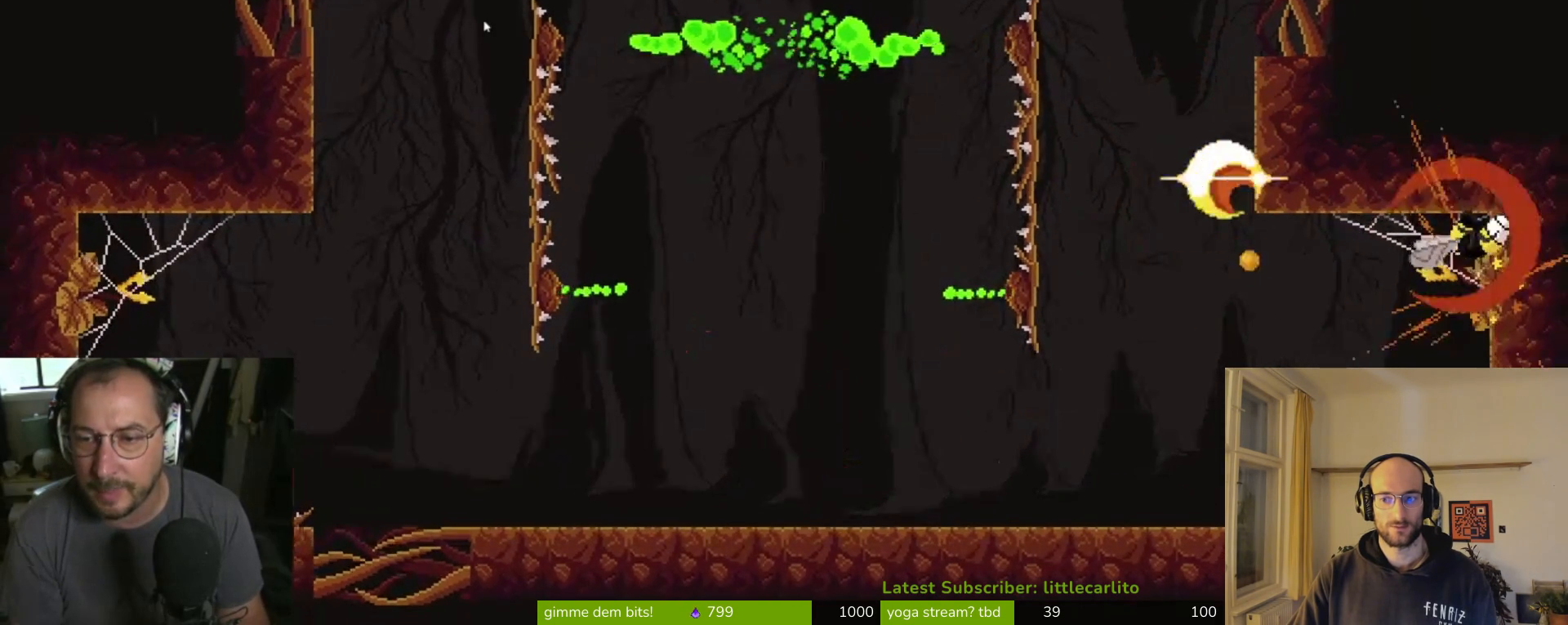
{"buttons": [], "left_stick": "right", "right_stick": "center", "events": [[300, "CROSS", "down"], [367, "R1", "down"], [467, "CROSS", "up"], [467, "R1", "up"]]}
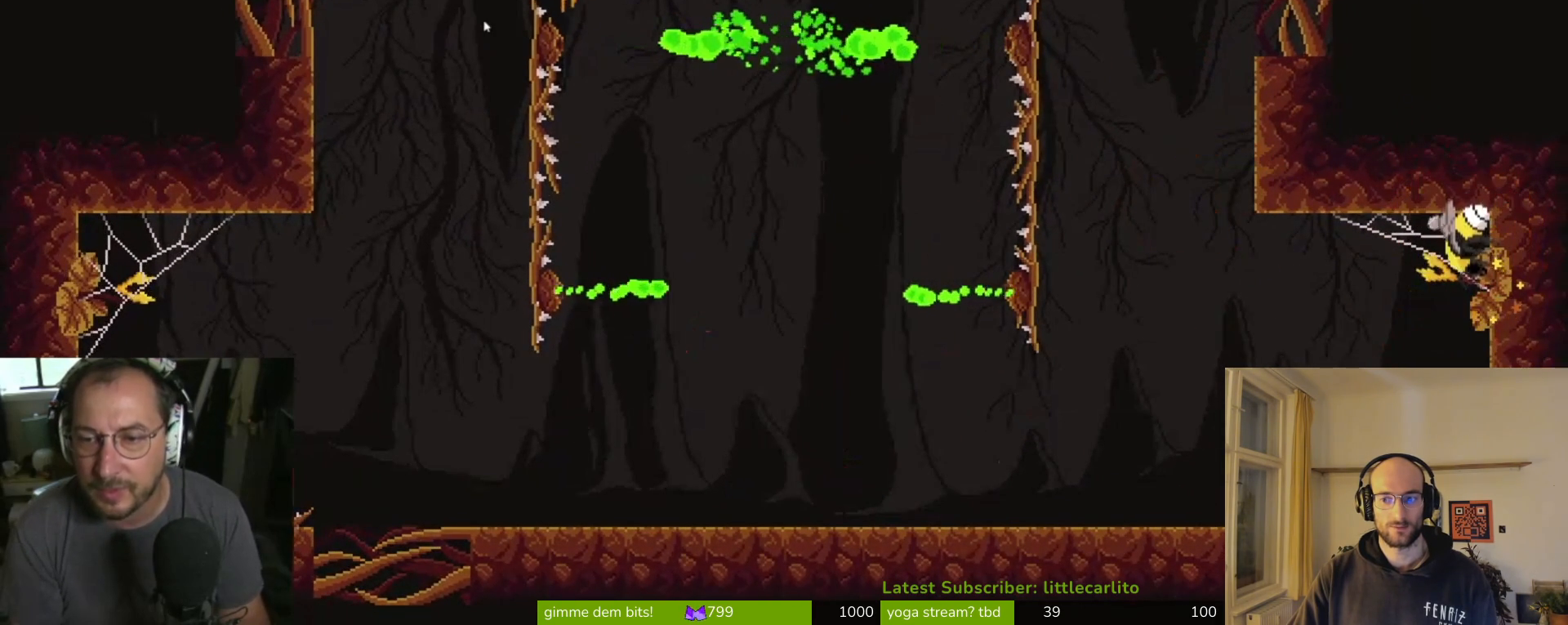
{"buttons": ["CROSS", "CIRCLE"], "left_stick": "left", "right_stick": "center", "events": [[100, "CIRCLE", "down"], [167, "left_stick", "down-right"], [233, "CIRCLE", "up"], [300, "CROSS", "down"], [367, "left_stick", "center"], [433, "left_stick", "left"], [500, "CIRCLE", "down"]]}
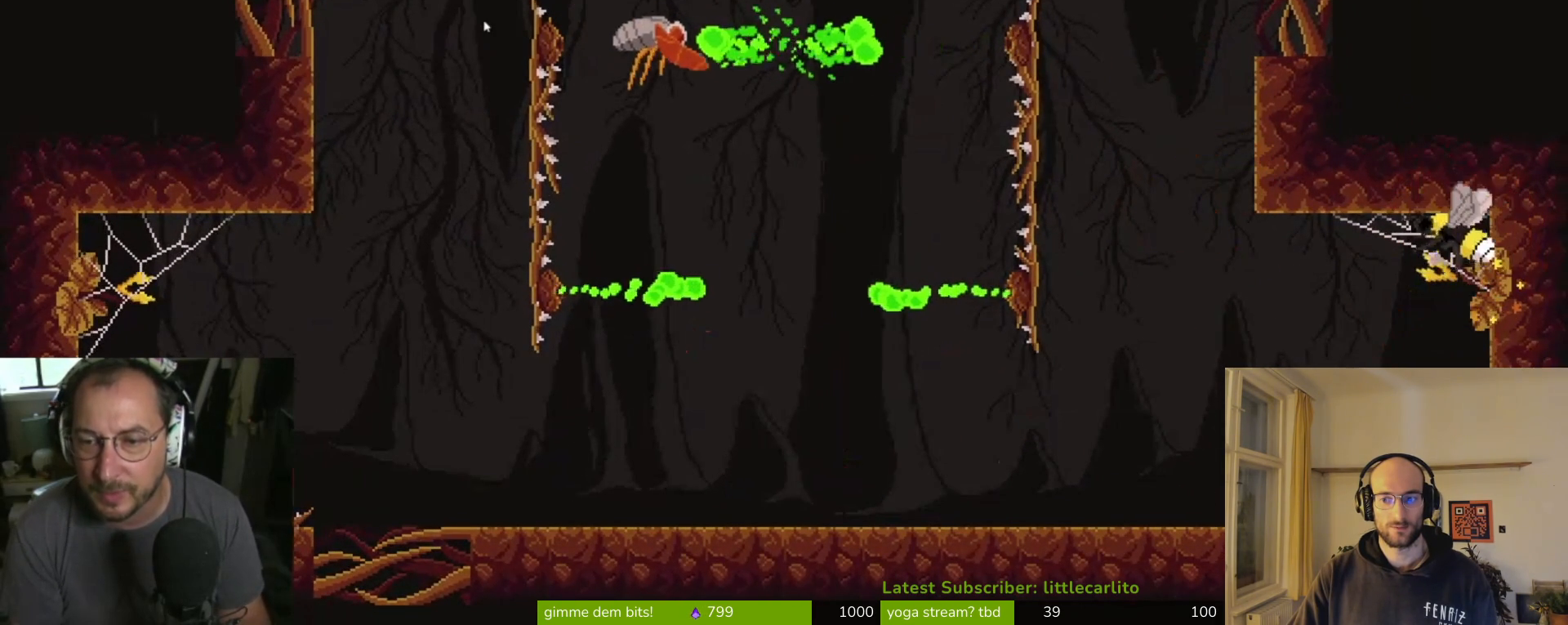
{"buttons": [], "left_stick": "right", "right_stick": "center", "events": [[100, "CROSS", "up"], [167, "CIRCLE", "up"], [167, "left_stick", "center"], [233, "left_stick", "right"], [300, "CIRCLE", "down"], [300, "CROSS", "down"], [400, "CIRCLE", "up"], [400, "CROSS", "up"]]}
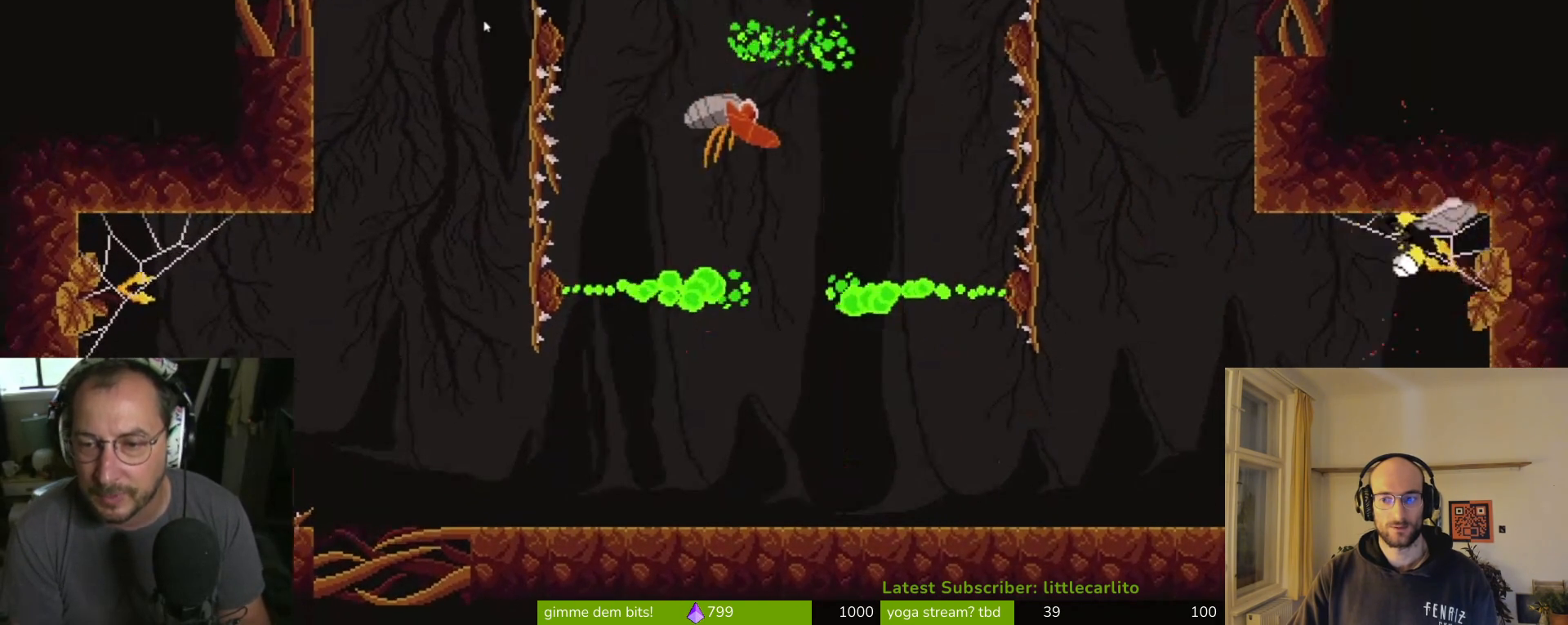
{"buttons": [], "left_stick": "right", "right_stick": "center", "events": [[167, "R1", "down"], [267, "R1", "up"]]}
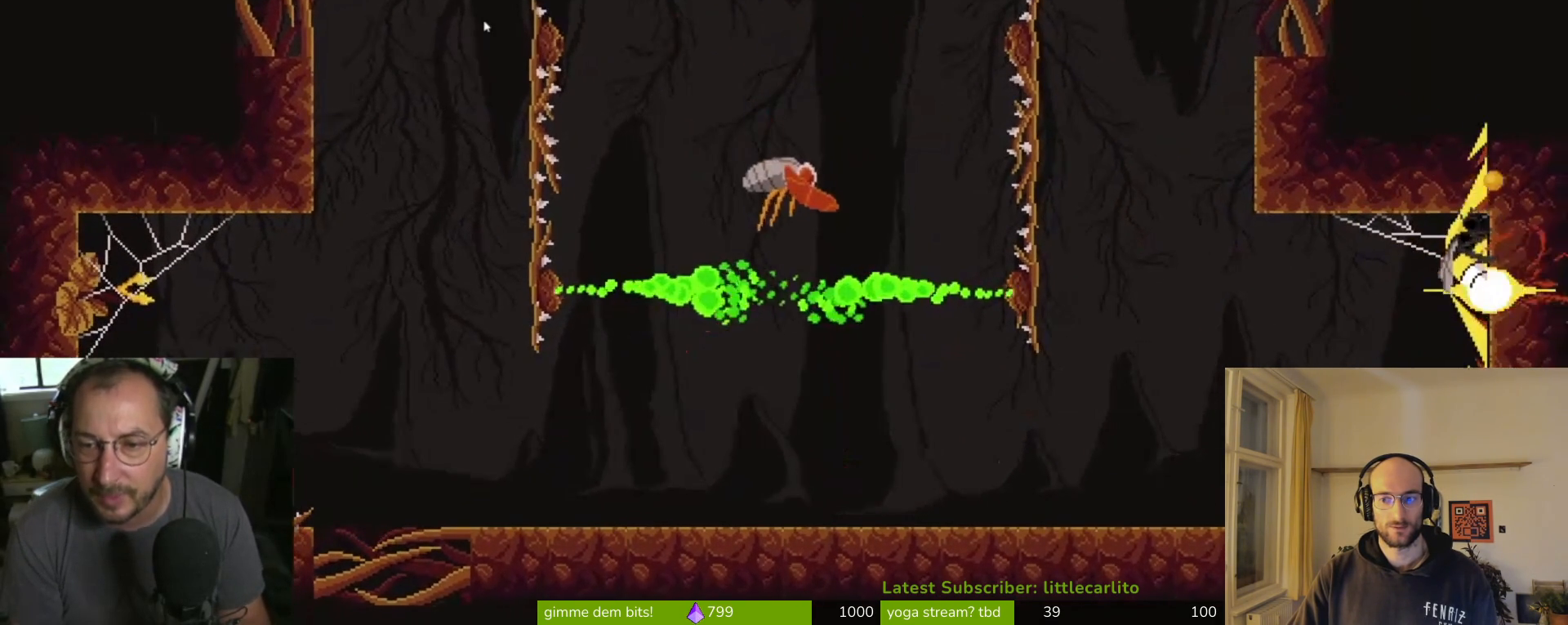
{"buttons": [], "left_stick": "left", "right_stick": "center", "events": [[333, "left_stick", "up-right"], [467, "left_stick", "left"]]}
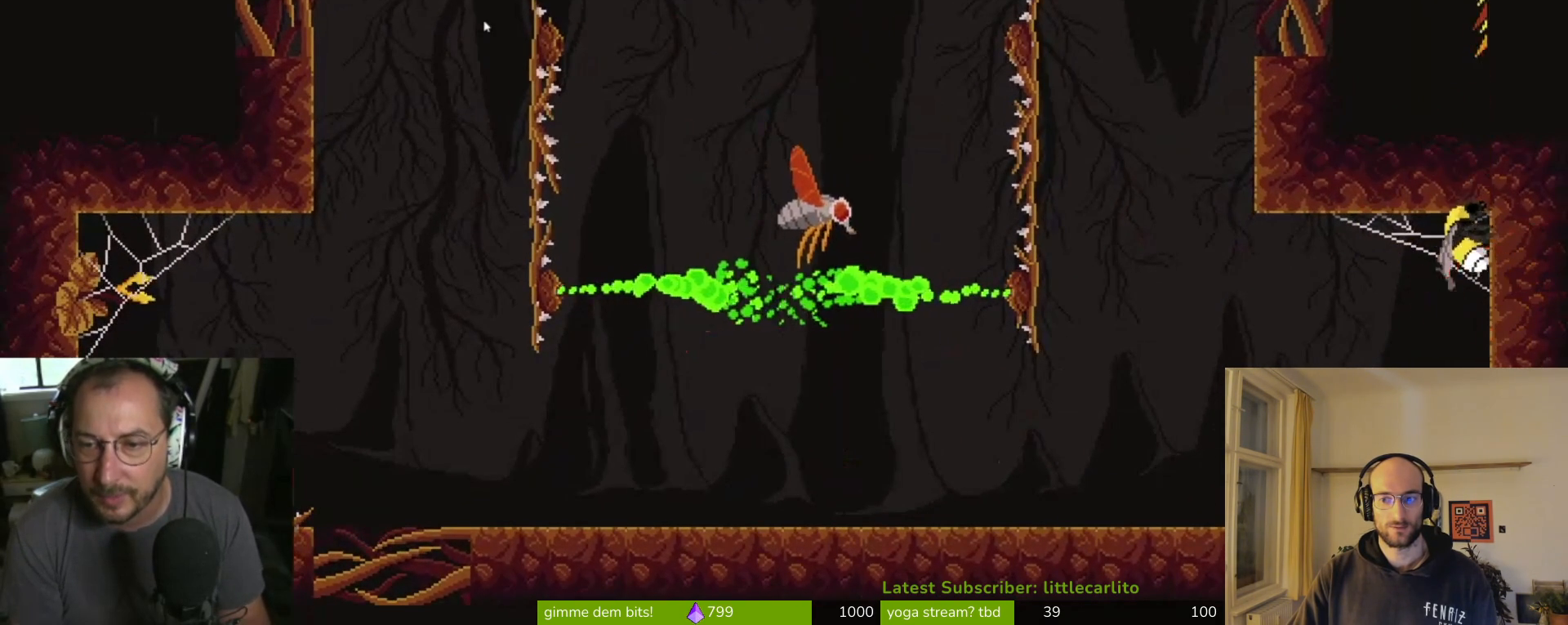
{"buttons": [], "left_stick": "left", "right_stick": "center", "events": [[100, "CROSS", "down"], [300, "CROSS", "up"]]}
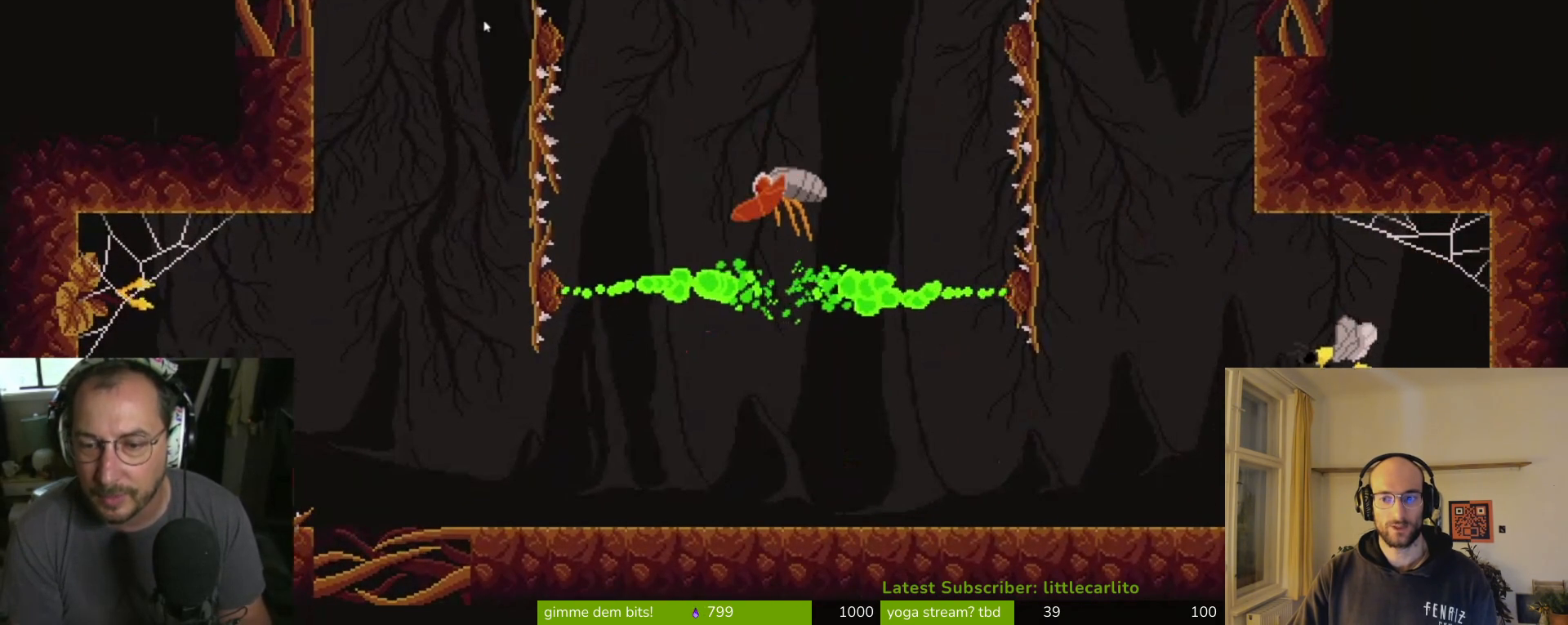
{"buttons": [], "left_stick": "left", "right_stick": "center", "events": [[67, "CROSS", "down"], [67, "R1", "down"], [133, "CIRCLE", "down"], [267, "CIRCLE", "up"], [267, "R1", "up"], [300, "CROSS", "up"], [400, "left_stick", "center"], [467, "left_stick", "left"]]}